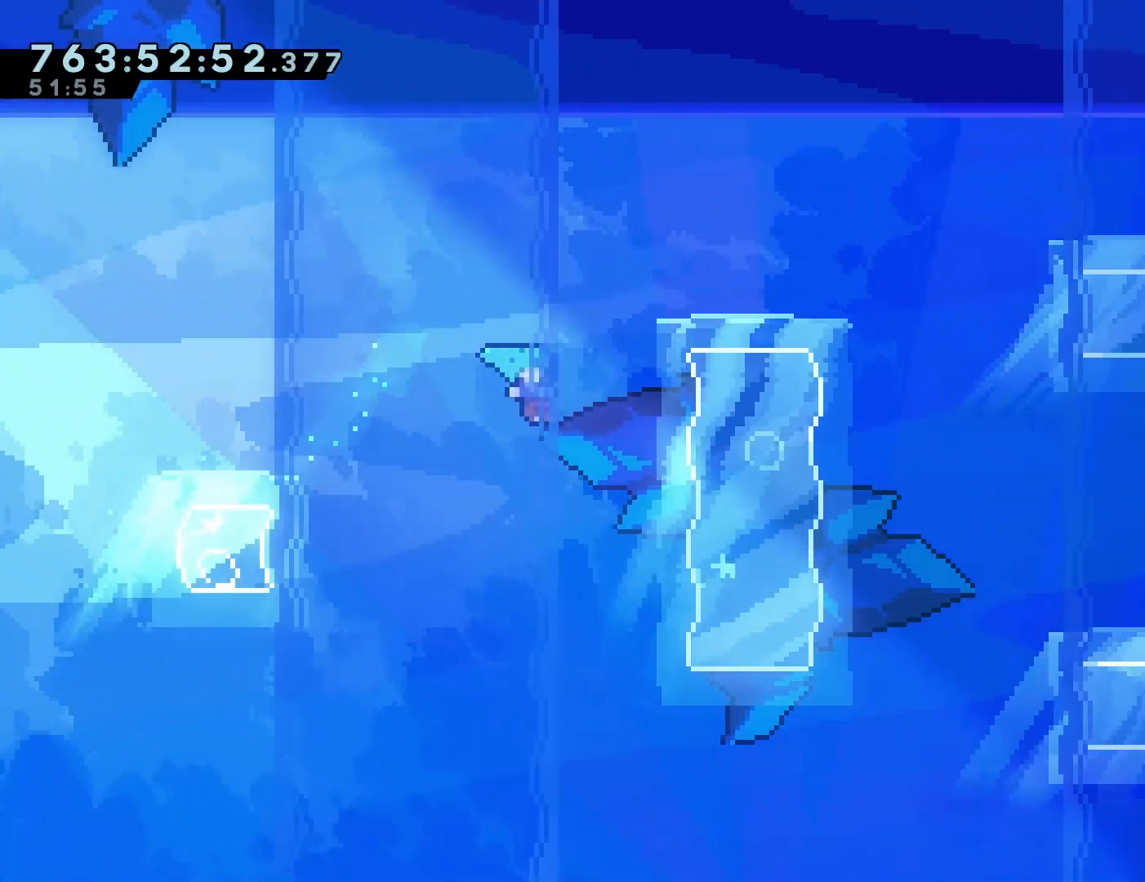
Gameplay with a controller (PlayStation layout); each line is a JSON object with the inputs held at the frame after it. "events" lists button and stick changes between this image and that frame as [ms after this image, input, new state], when the widget could be followed in between. Not read: L3 R3 right_stick.
{"buttons": ["CROSS", "R1", "R2", "DPAD_UP", "DPAD_RIGHT"], "left_stick": "center", "events": [[33, "SQUARE", "up"], [200, "R1", "down"], [200, "R2", "down"], [283, "CROSS", "down"], [317, "R2", "up"], [350, "SQUARE", "down"], [500, "R2", "down"], [500, "SQUARE", "up"]]}
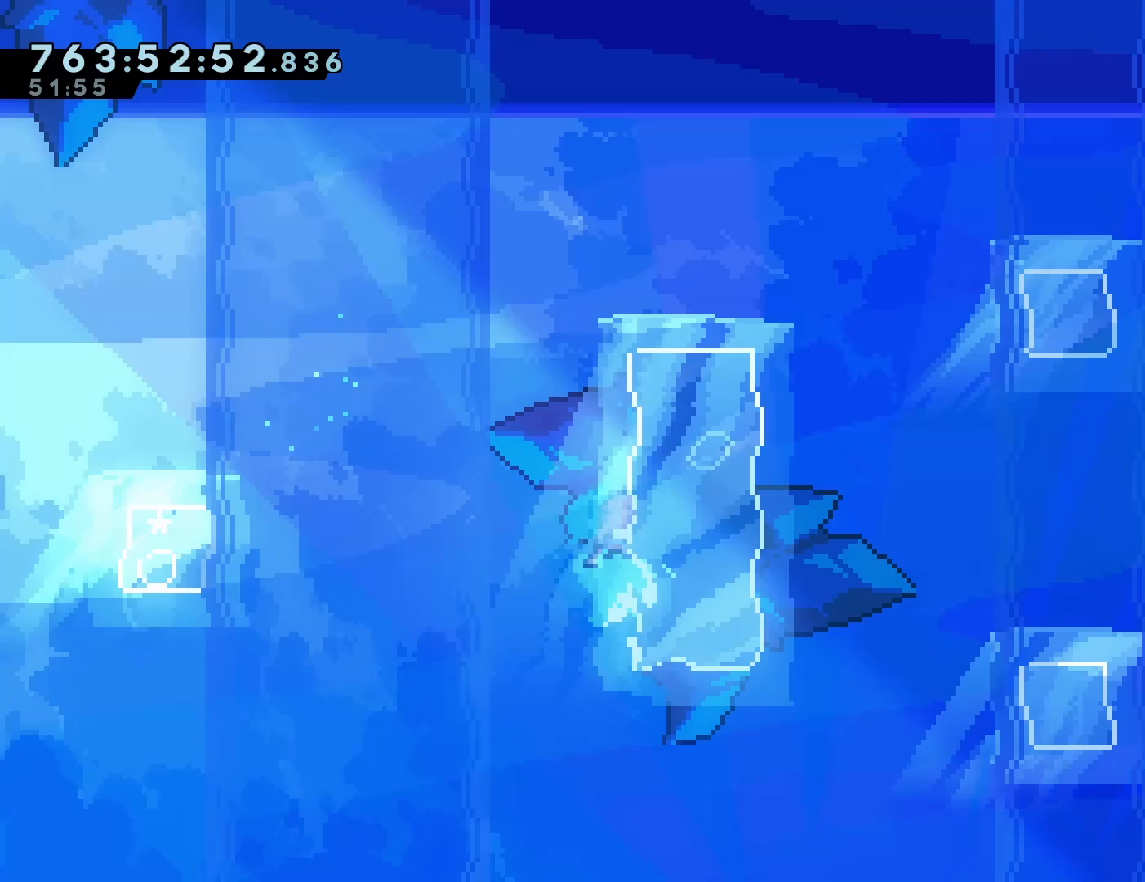
{"buttons": ["DPAD_UP", "DPAD_RIGHT"], "left_stick": "center"}
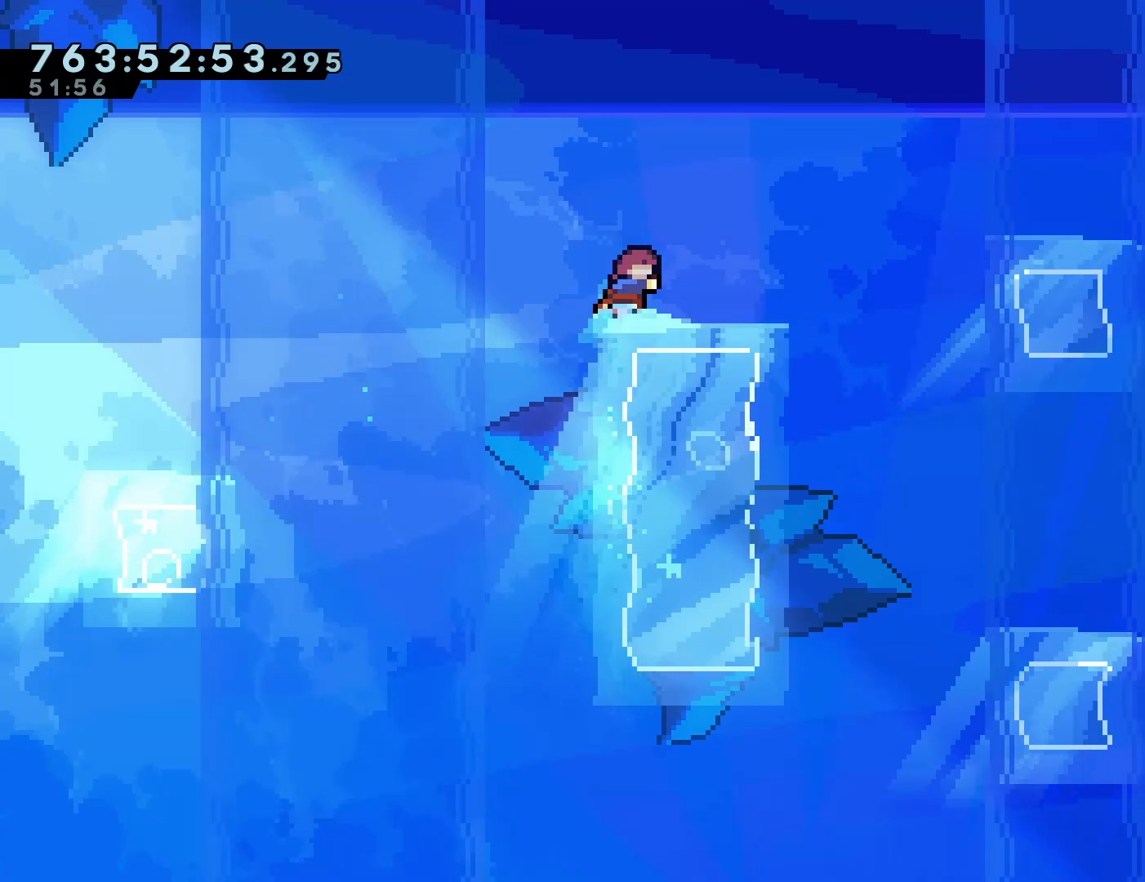
{"buttons": ["CROSS", "DPAD_RIGHT"], "left_stick": "center", "events": [[67, "DPAD_UP", "up"], [100, "DPAD_RIGHT", "up"], [233, "DPAD_RIGHT", "down"], [367, "CROSS", "down"]]}
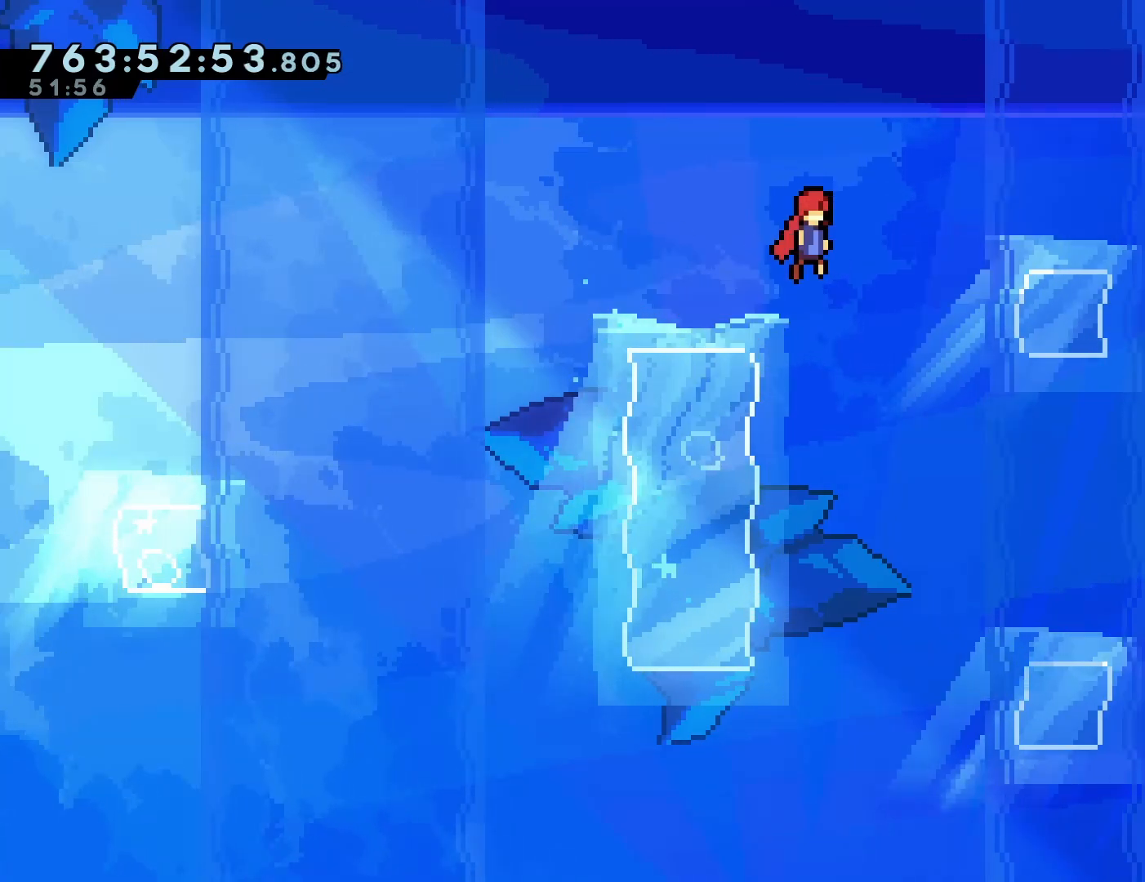
{"buttons": ["DPAD_RIGHT"], "left_stick": "center", "events": [[383, "SQUARE", "down"], [467, "CROSS", "up"], [467, "SQUARE", "up"]]}
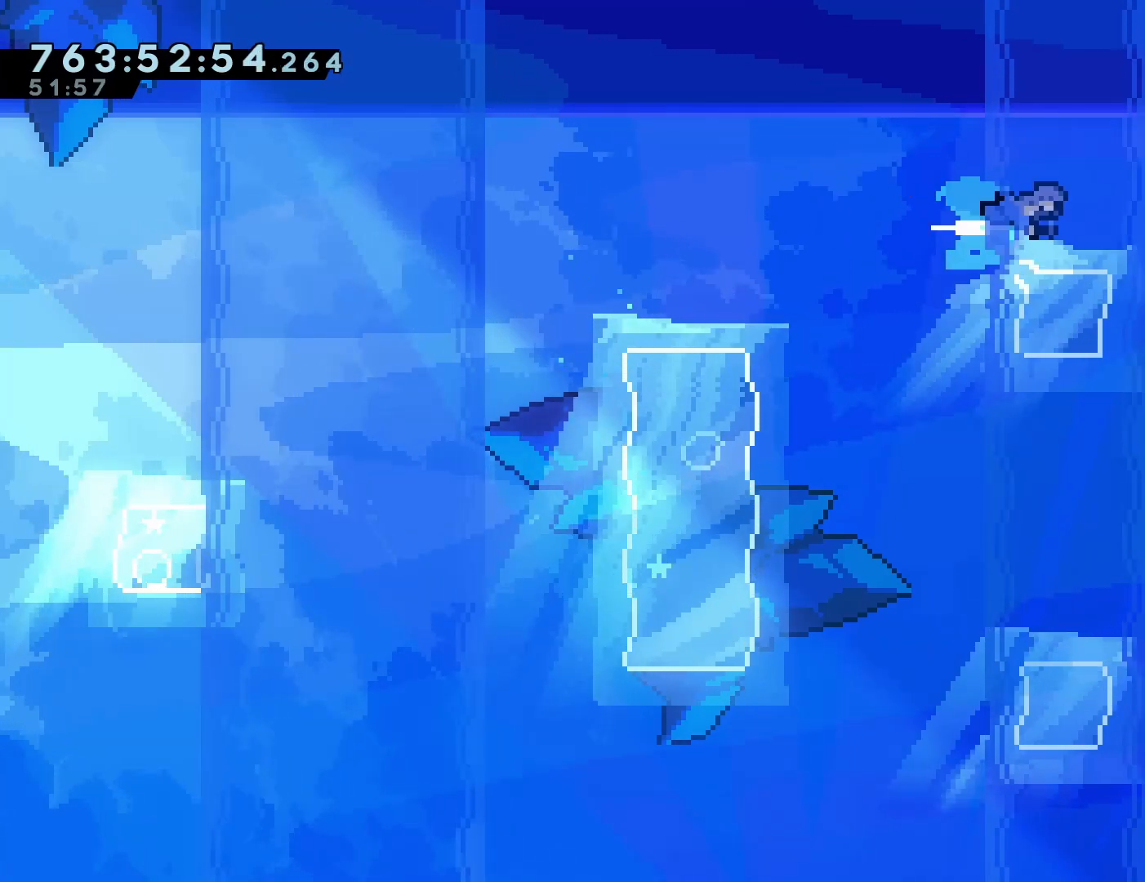
{"buttons": ["DPAD_RIGHT"], "left_stick": "center", "events": [[17, "DPAD_RIGHT", "up"], [317, "DPAD_RIGHT", "down"]]}
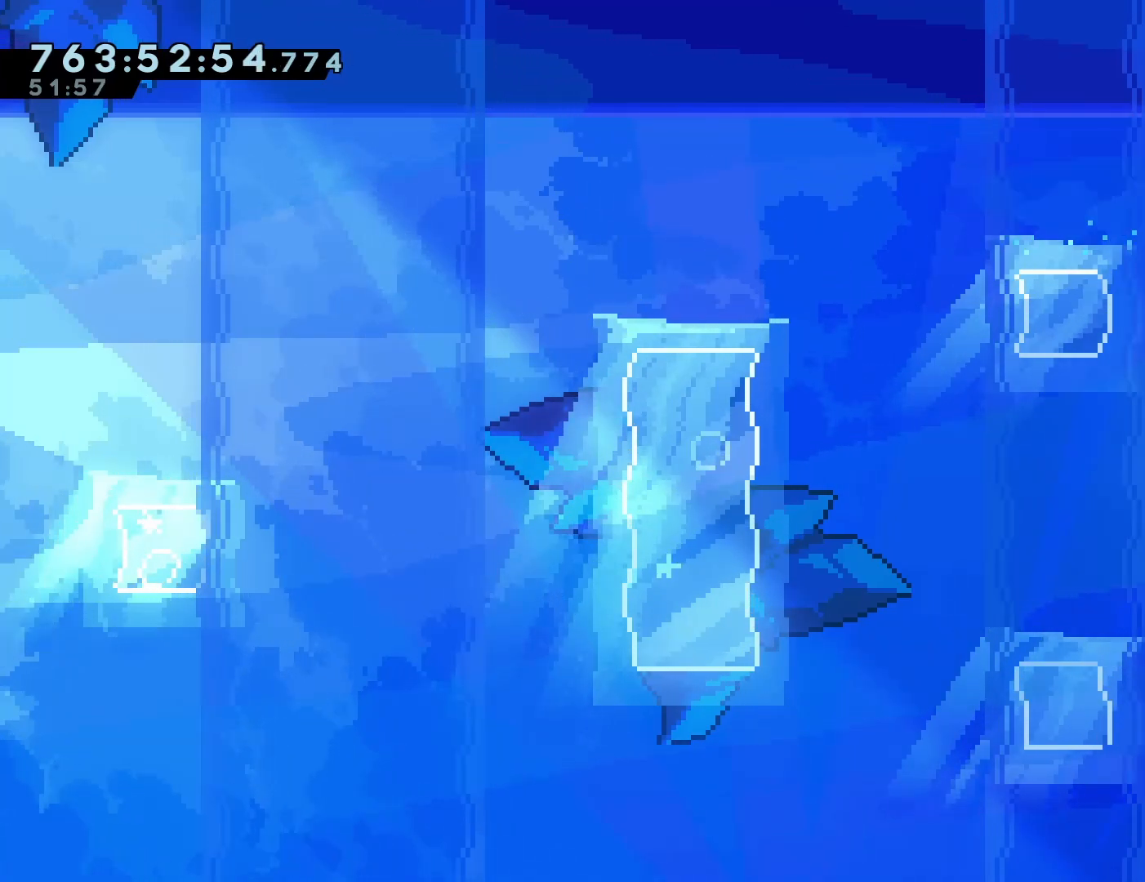
{"buttons": ["CROSS", "DPAD_RIGHT"], "left_stick": "center", "events": [[83, "DPAD_DOWN", "down"], [133, "SQUARE", "down"], [200, "SQUARE", "up"], [317, "CROSS", "down"], [350, "DPAD_DOWN", "up"]]}
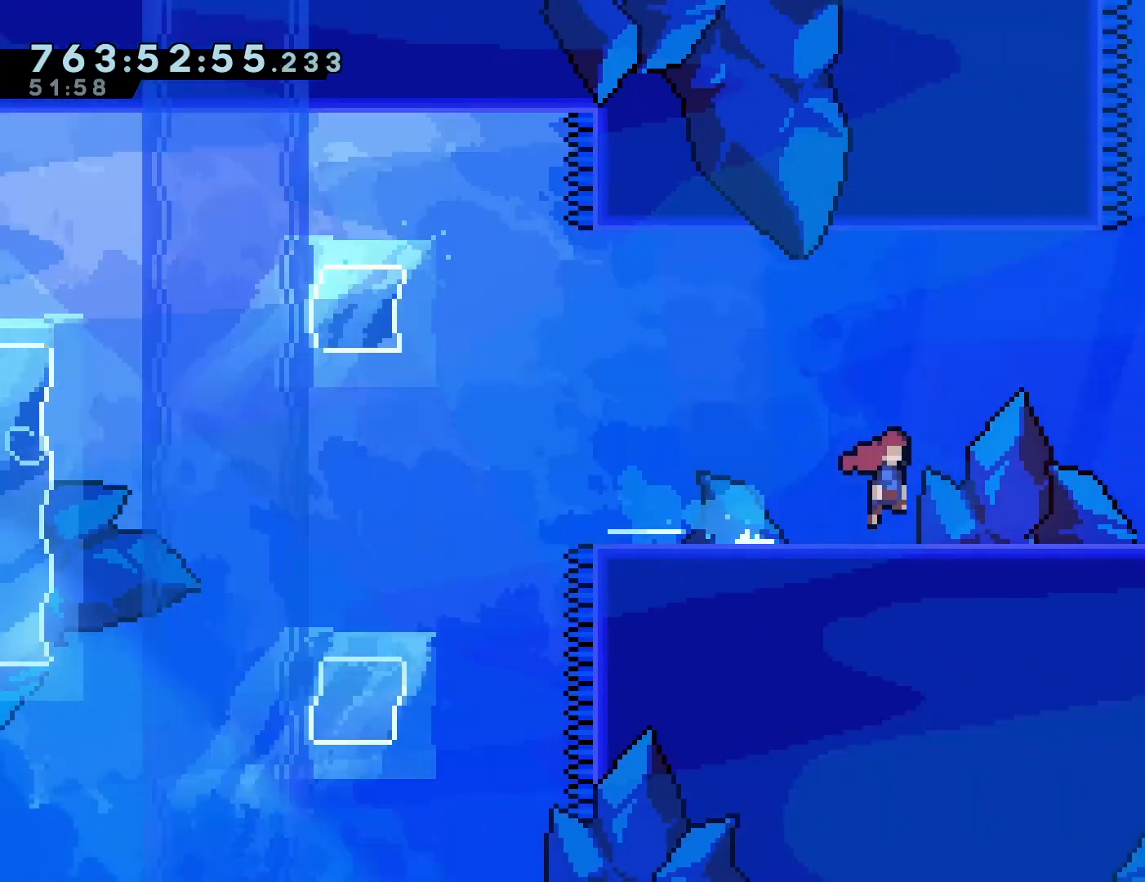
{"buttons": [], "left_stick": "center", "events": [[400, "CROSS", "up"], [433, "DPAD_RIGHT", "up"]]}
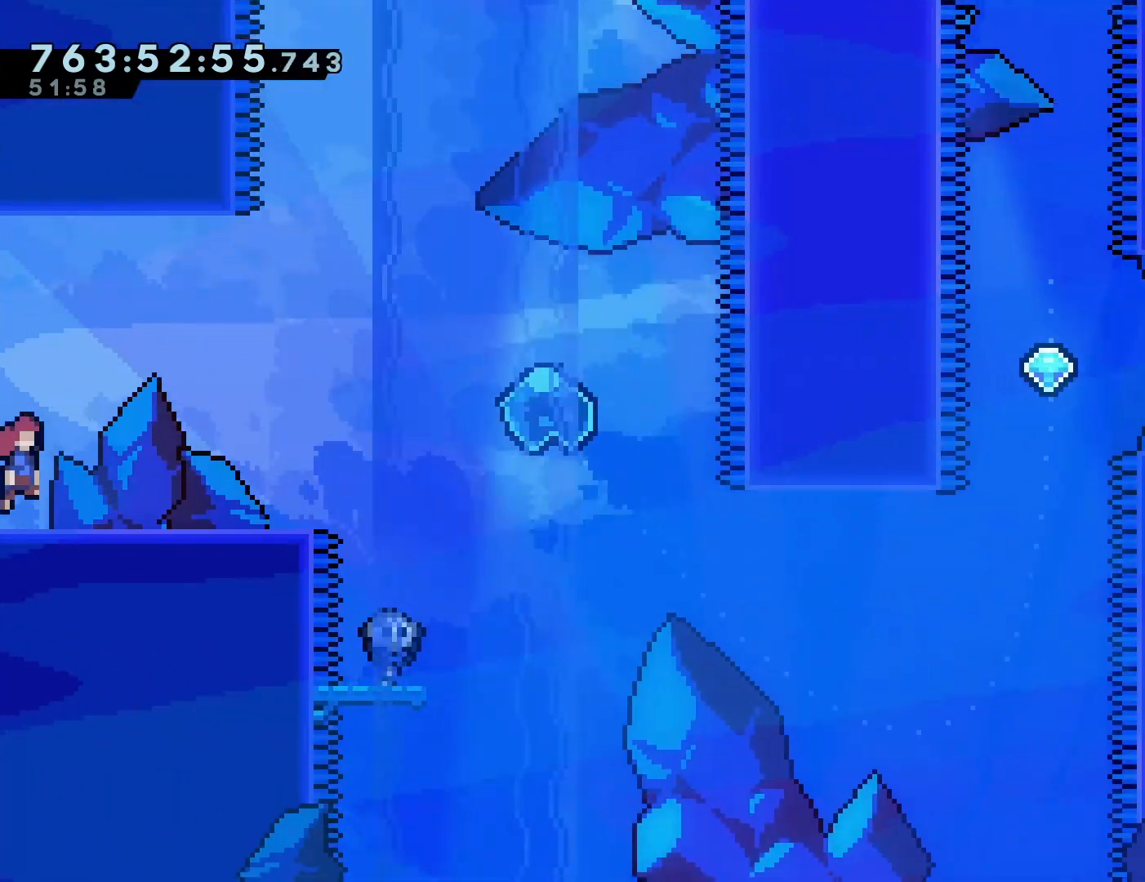
{"buttons": [], "left_stick": "center"}
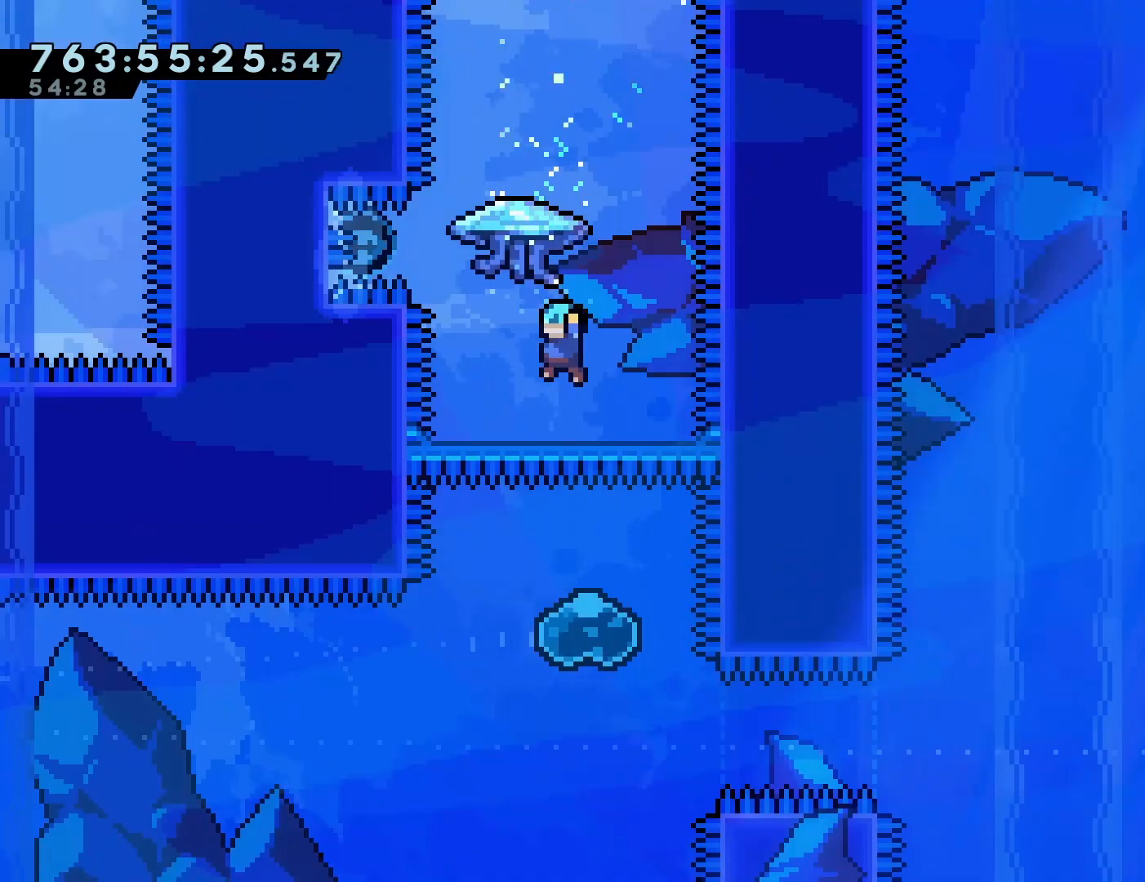
{"buttons": [], "left_stick": "center", "events": []}
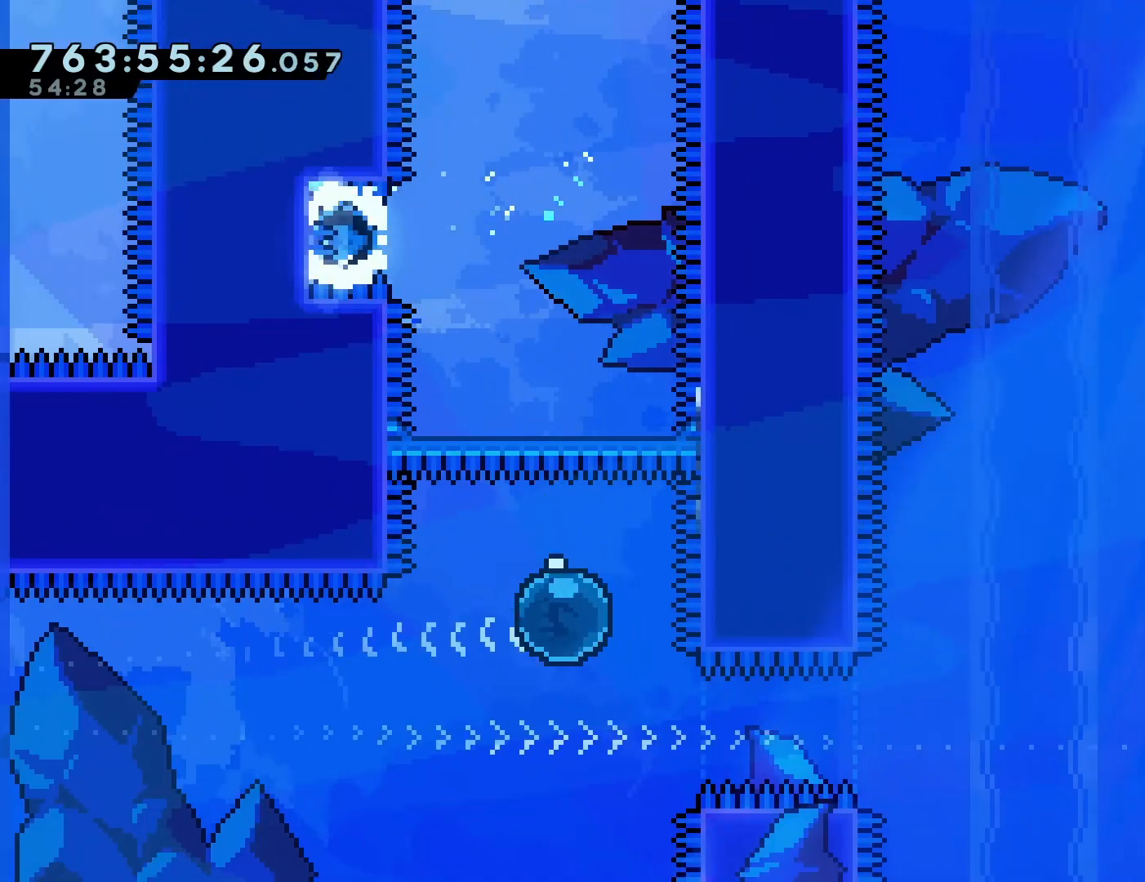
{"buttons": [], "left_stick": "center", "events": [[50, "DPAD_LEFT", "down"], [117, "SQUARE", "down"], [250, "SQUARE", "up"], [317, "DPAD_LEFT", "up"]]}
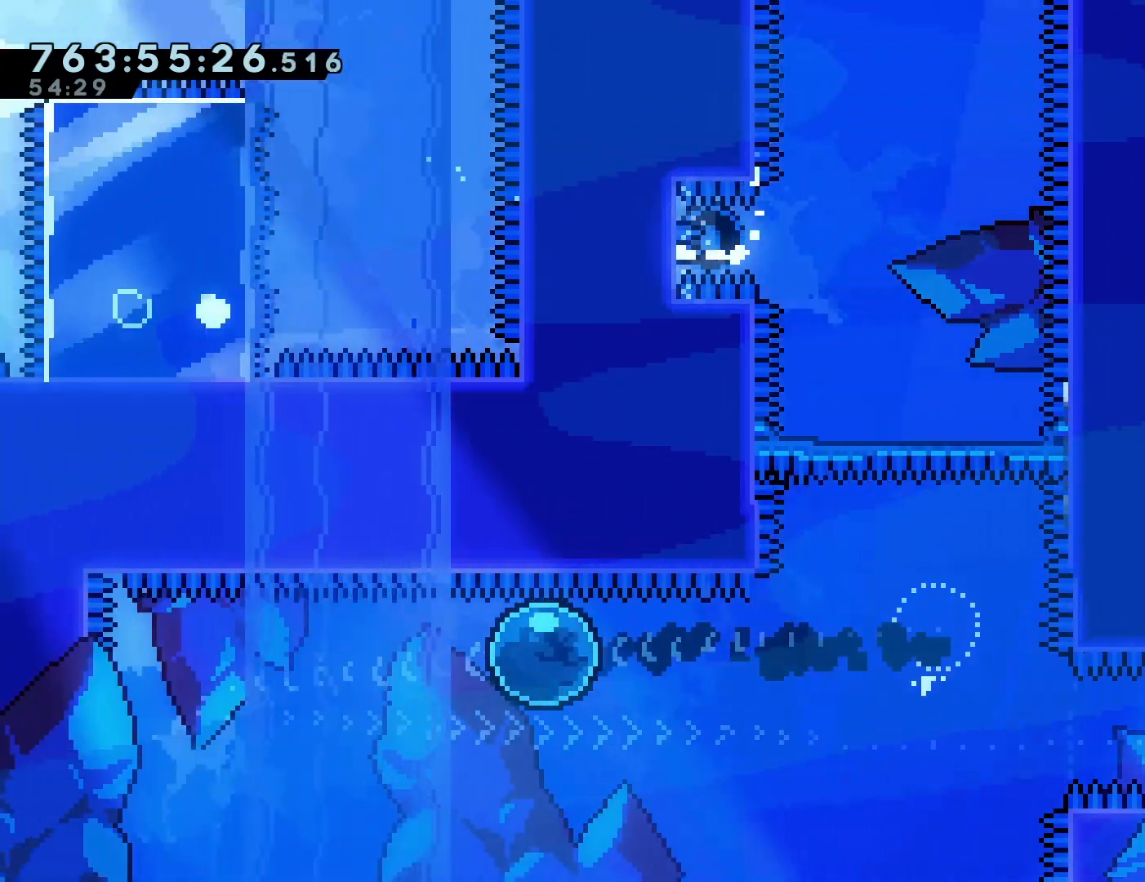
{"buttons": ["DPAD_RIGHT"], "left_stick": "center", "events": [[50, "DPAD_RIGHT", "down"]]}
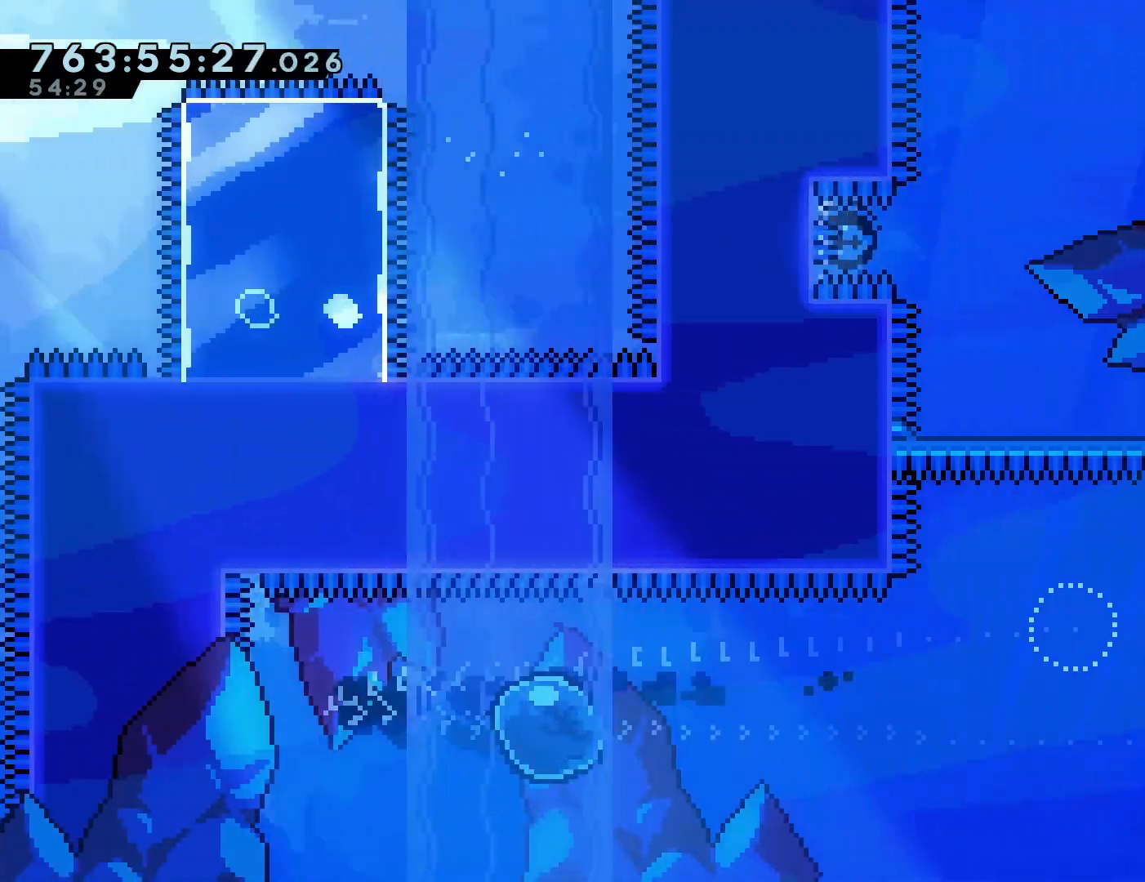
{"buttons": ["DPAD_RIGHT"], "left_stick": "center", "events": []}
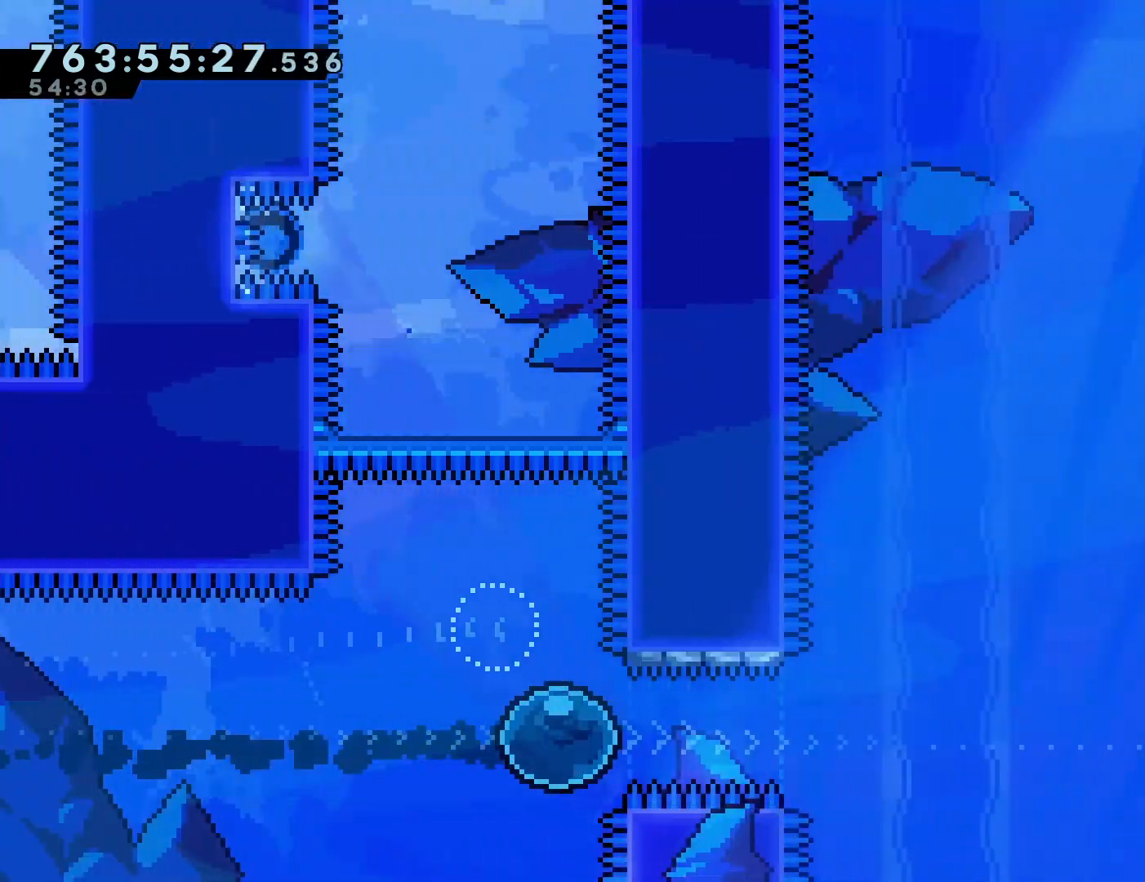
{"buttons": [], "left_stick": "center", "events": [[17, "DPAD_RIGHT", "up"]]}
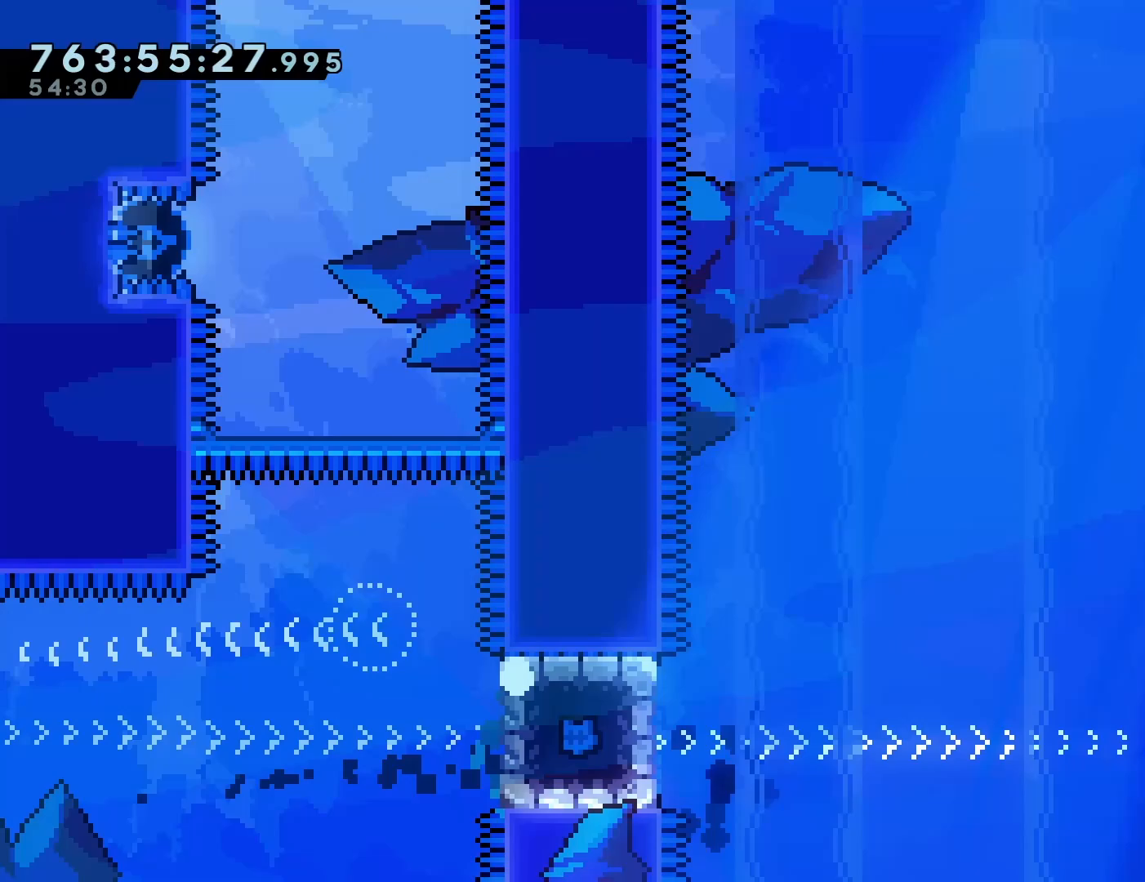
{"buttons": ["CROSS"], "left_stick": "center", "events": [[283, "CROSS", "down"], [367, "CROSS", "up"], [500, "CROSS", "down"]]}
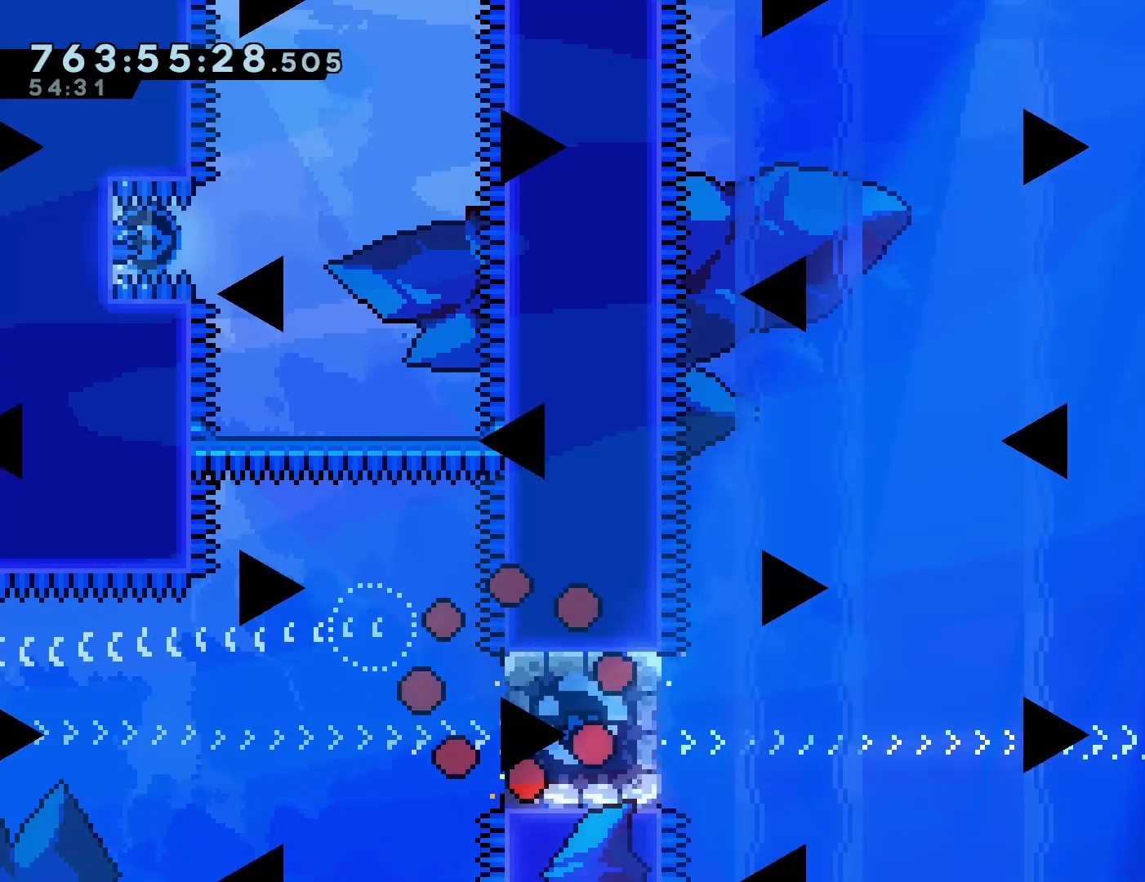
{"buttons": [], "left_stick": "center", "events": [[117, "CROSS", "up"], [183, "CROSS", "down"], [283, "CROSS", "up"]]}
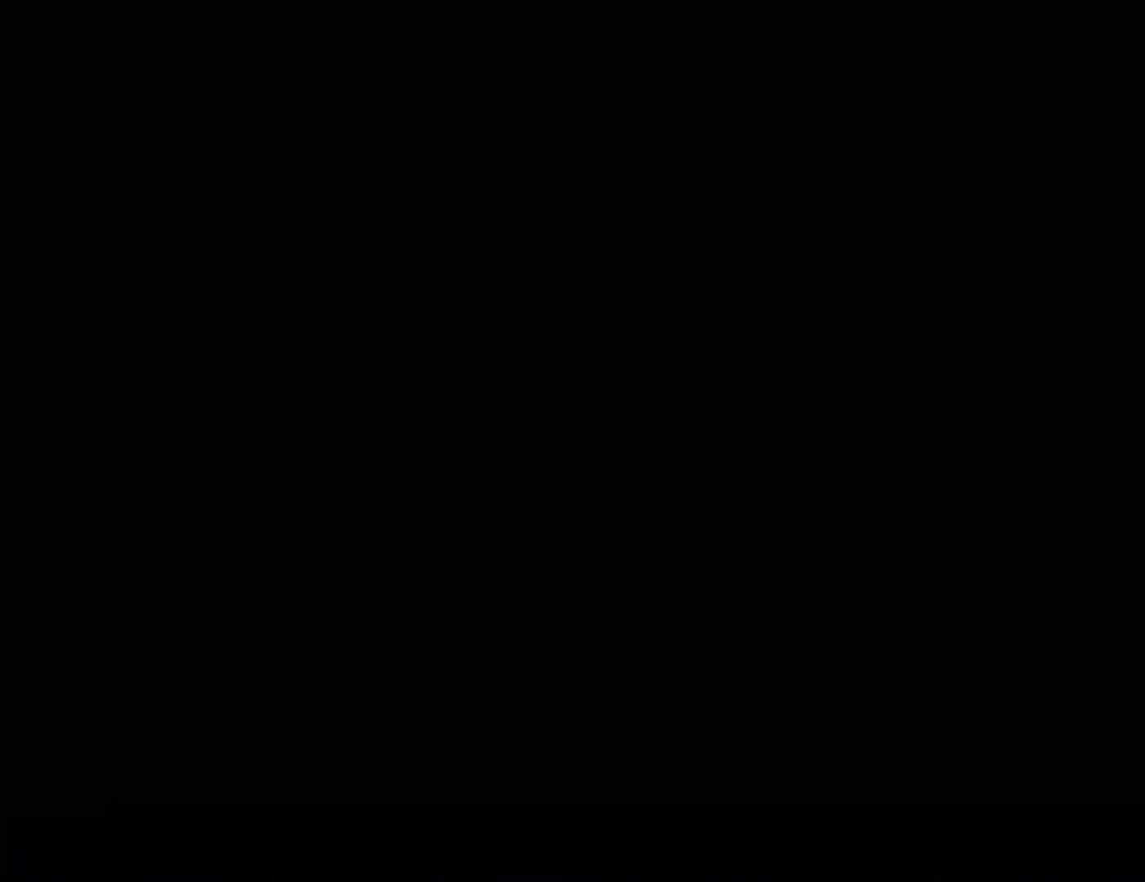
{"buttons": [], "left_stick": "center", "events": []}
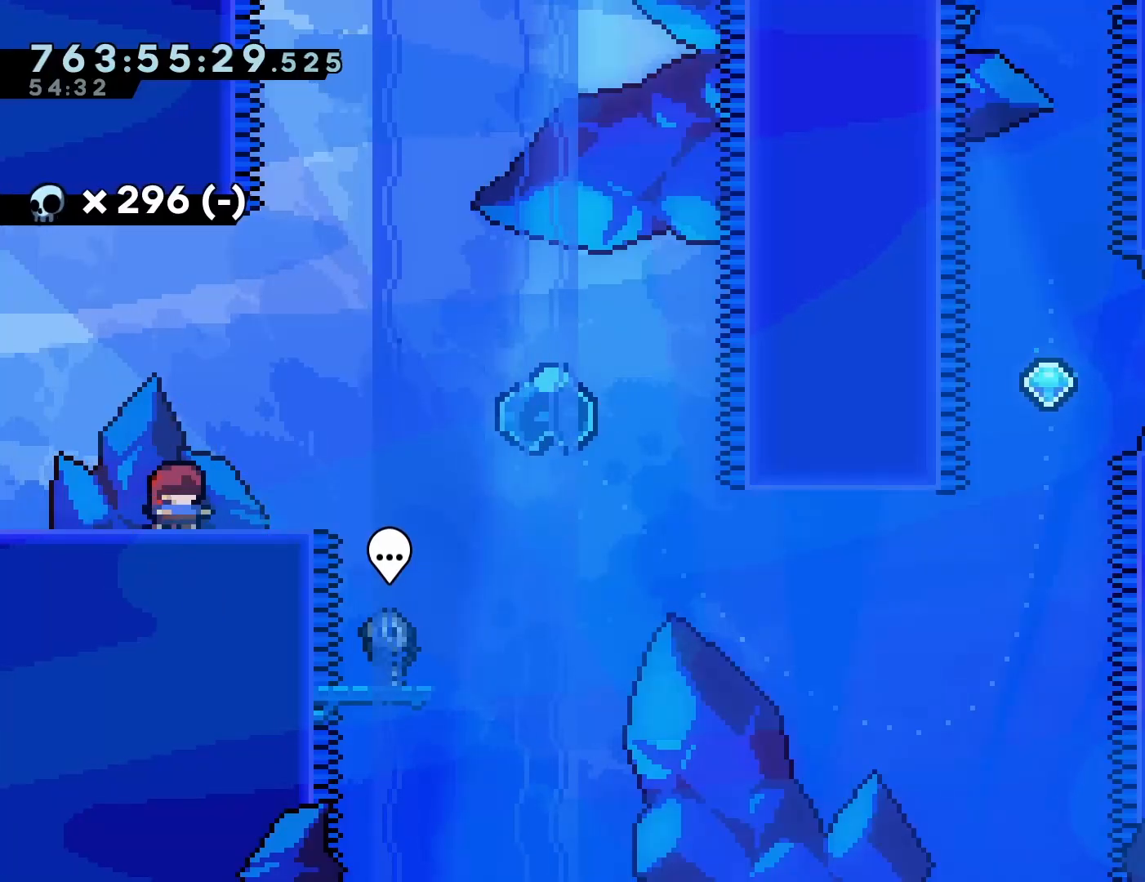
{"buttons": ["CROSS", "DPAD_RIGHT"], "left_stick": "center", "events": [[200, "DPAD_DOWN", "down"], [200, "DPAD_RIGHT", "down"], [267, "SQUARE", "down"], [350, "SQUARE", "up"], [450, "CROSS", "down"], [450, "DPAD_DOWN", "up"]]}
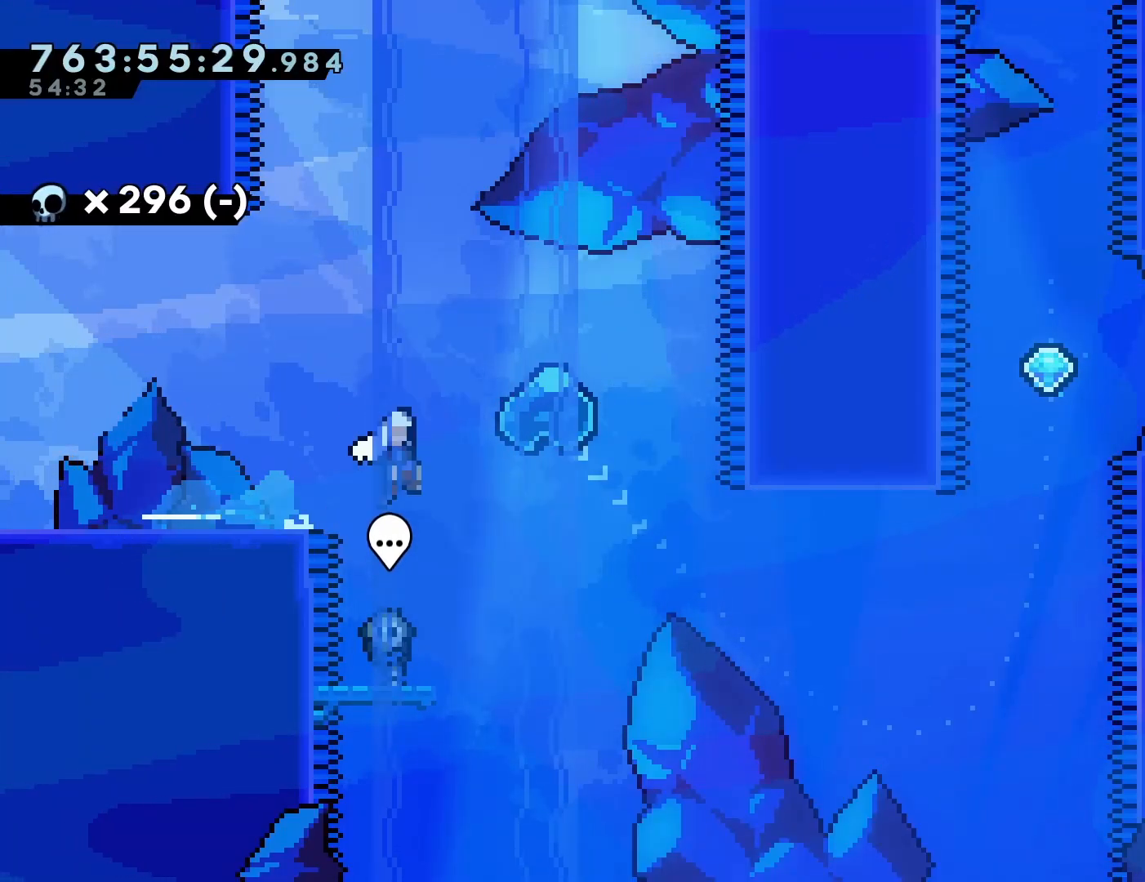
{"buttons": [], "left_stick": "center", "events": [[133, "SQUARE", "down"], [283, "CROSS", "up"], [283, "SQUARE", "up"], [350, "DPAD_RIGHT", "up"]]}
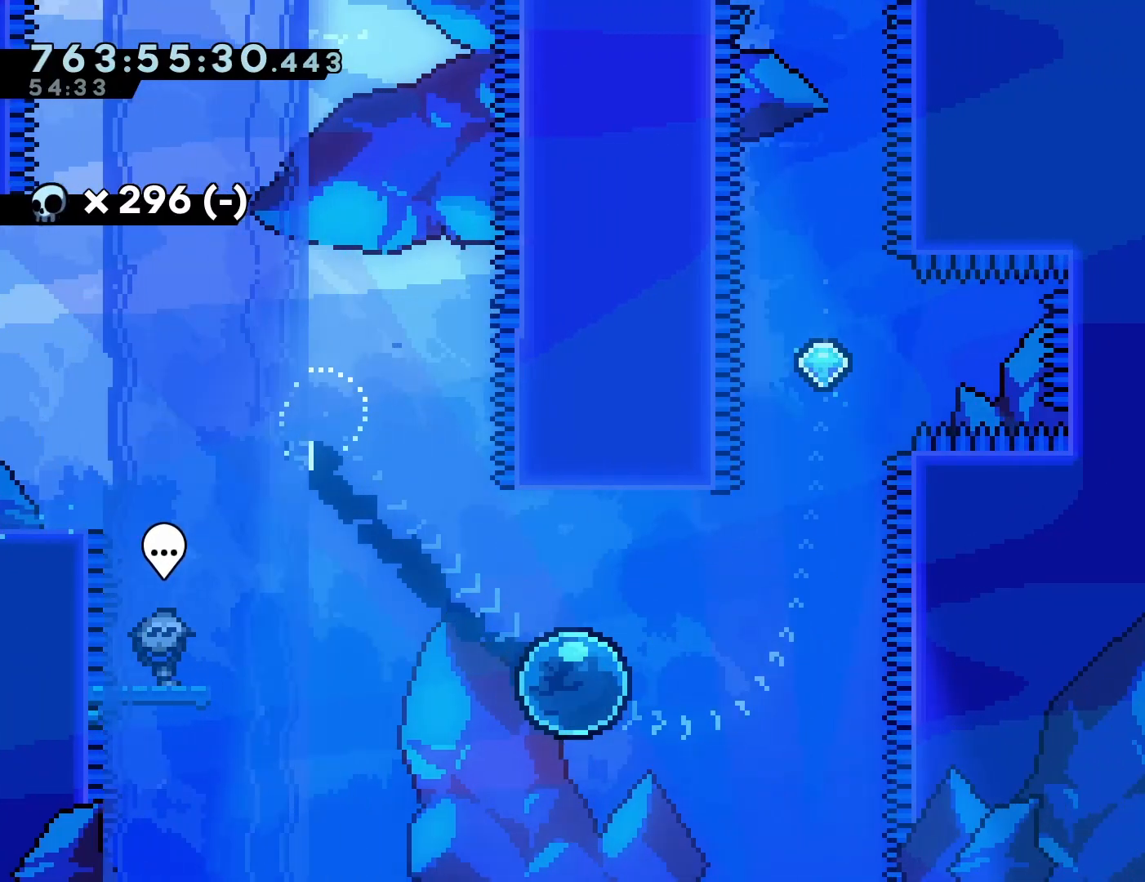
{"buttons": [], "left_stick": "center", "events": []}
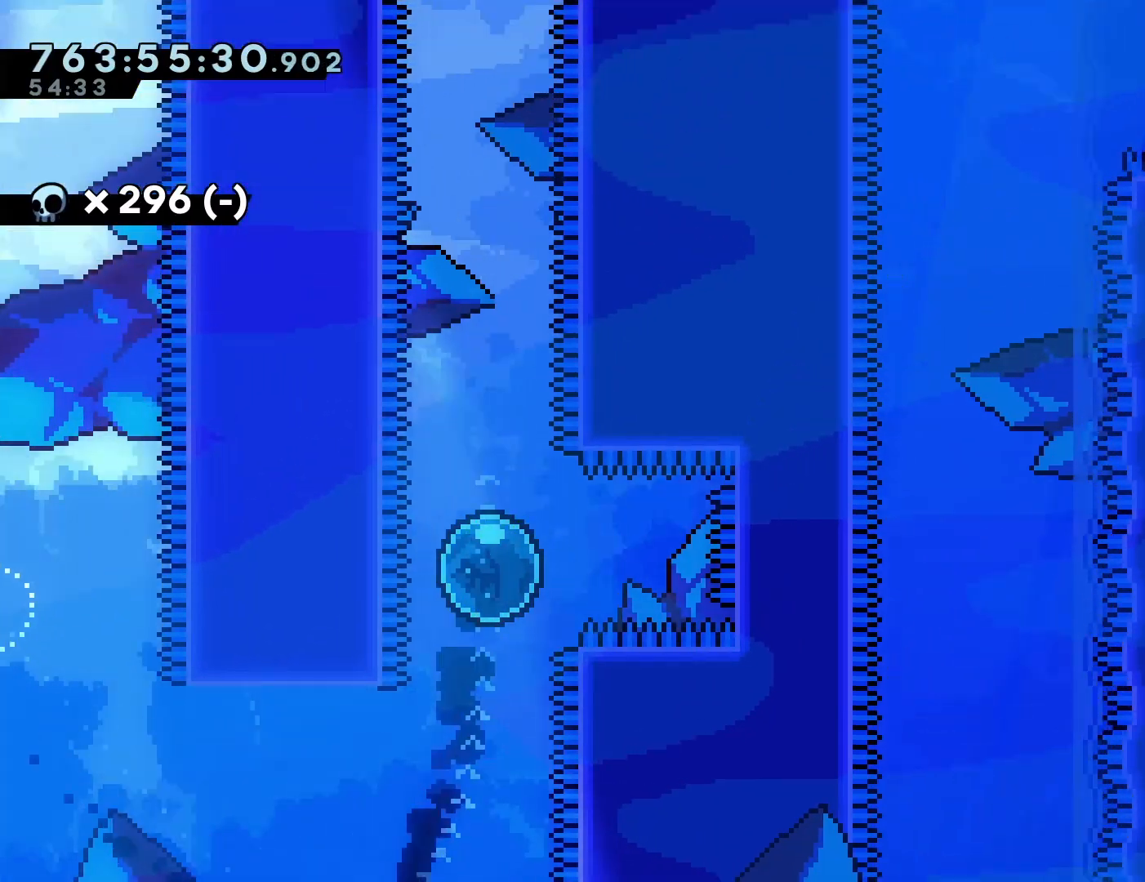
{"buttons": ["SQUARE", "DPAD_UP"], "left_stick": "center", "events": [[467, "DPAD_UP", "down"], [500, "SQUARE", "down"]]}
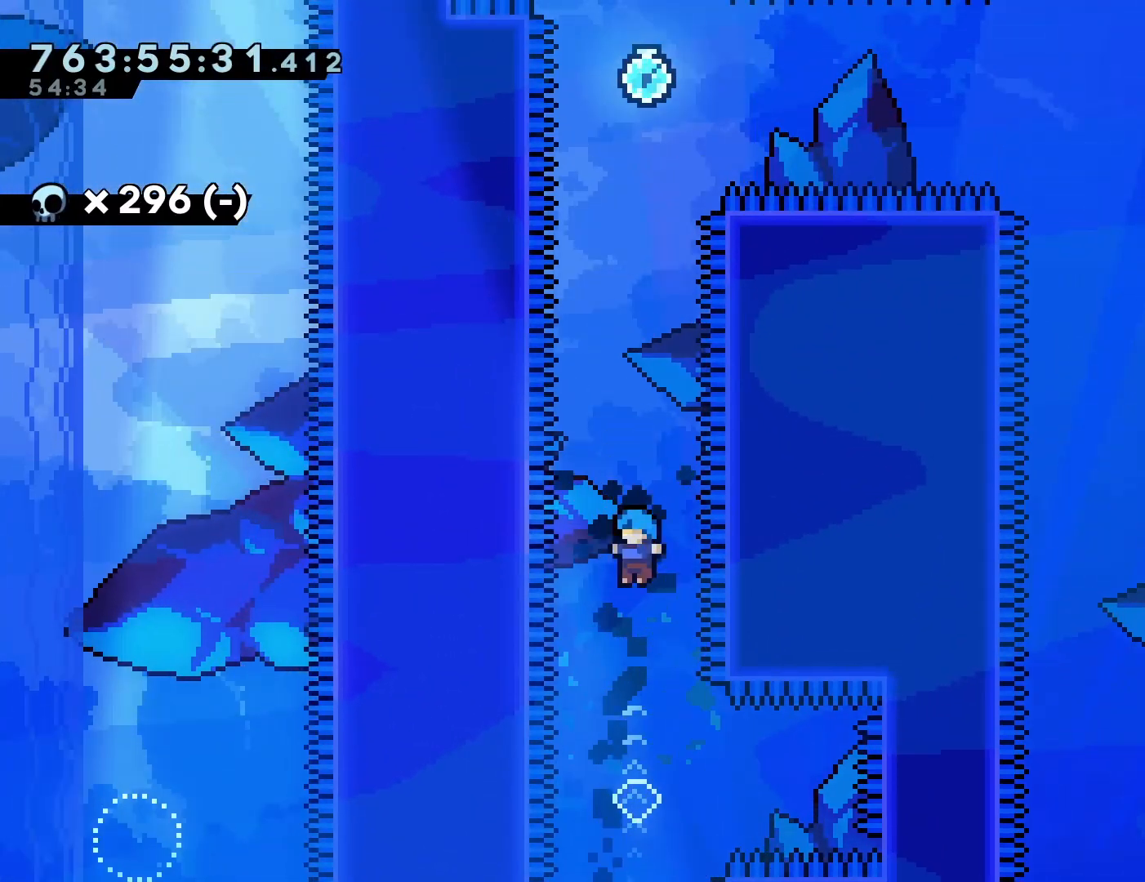
{"buttons": ["R1"], "left_stick": "center", "events": [[150, "SQUARE", "up"], [217, "R1", "down"], [233, "DPAD_UP", "up"]]}
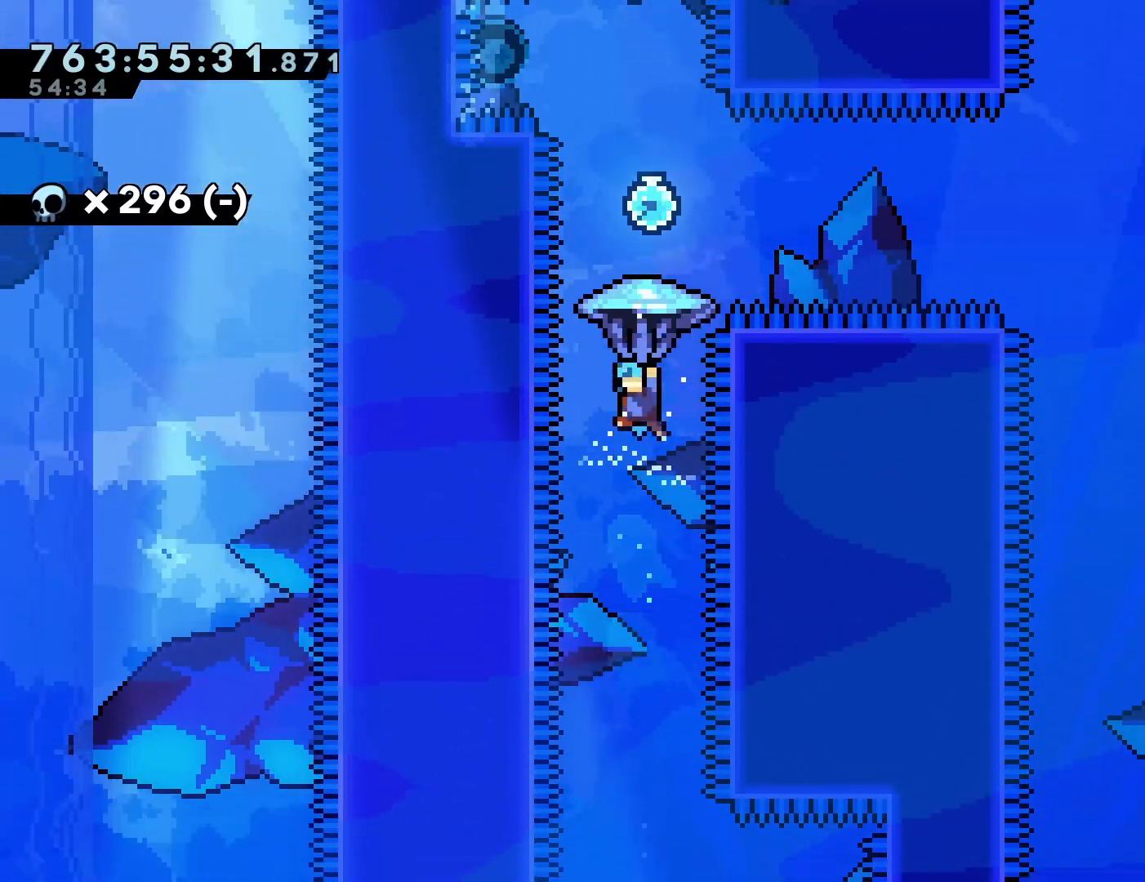
{"buttons": ["R1"], "left_stick": "center", "events": [[117, "R2", "down"], [167, "R2", "up"]]}
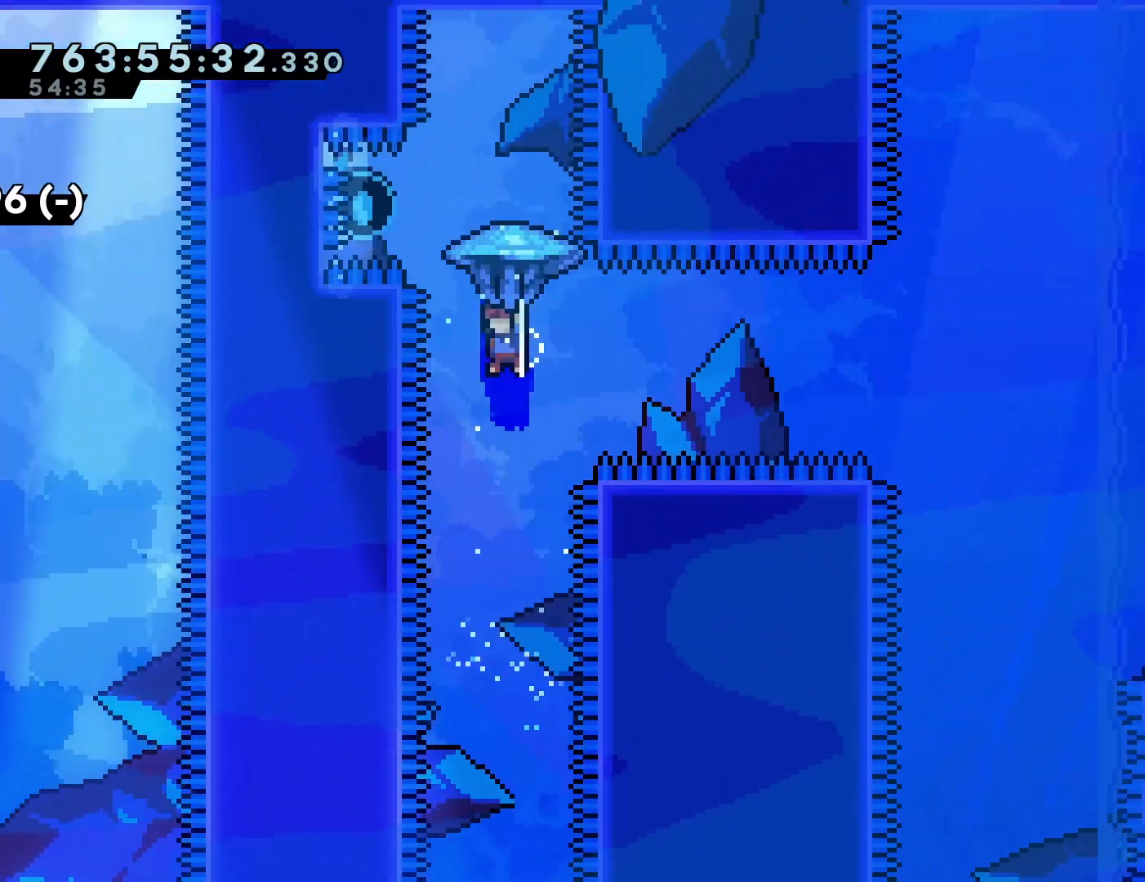
{"buttons": [], "left_stick": "center", "events": [[67, "R1", "up"]]}
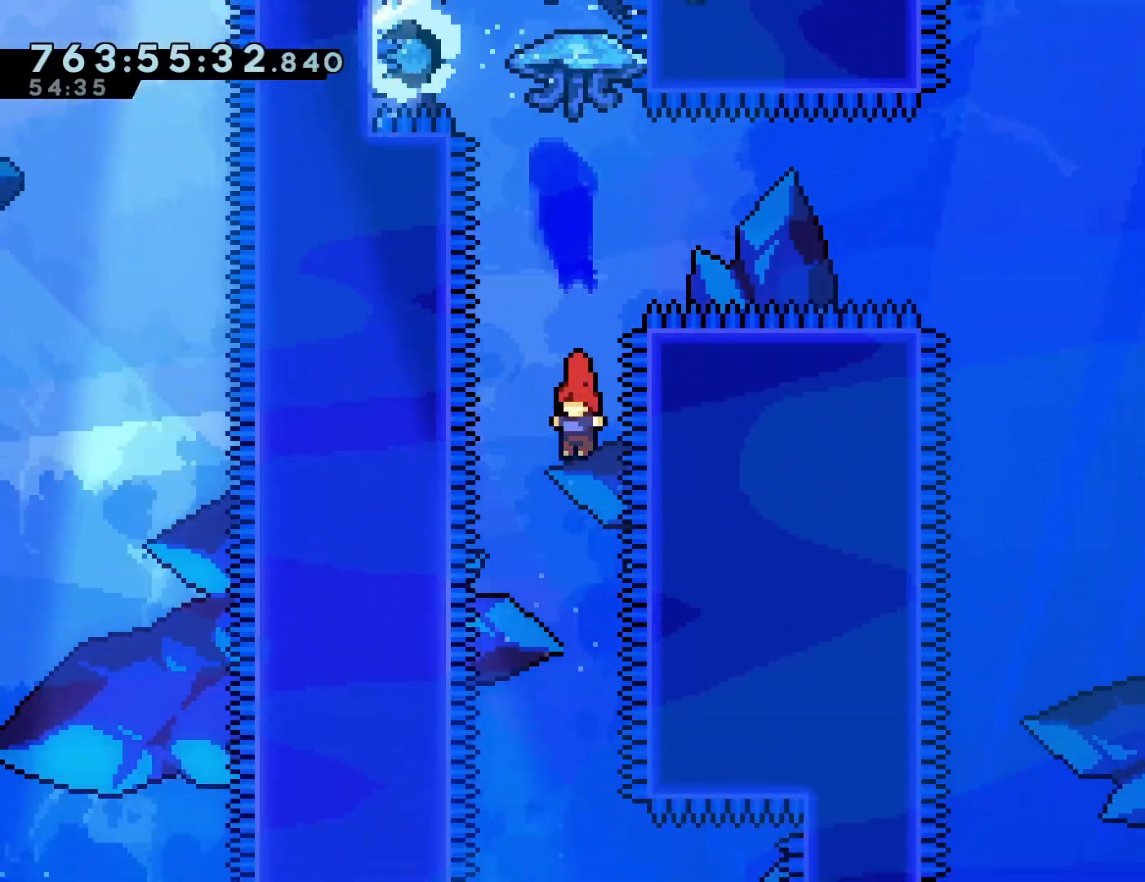
{"buttons": [], "left_stick": "center", "events": []}
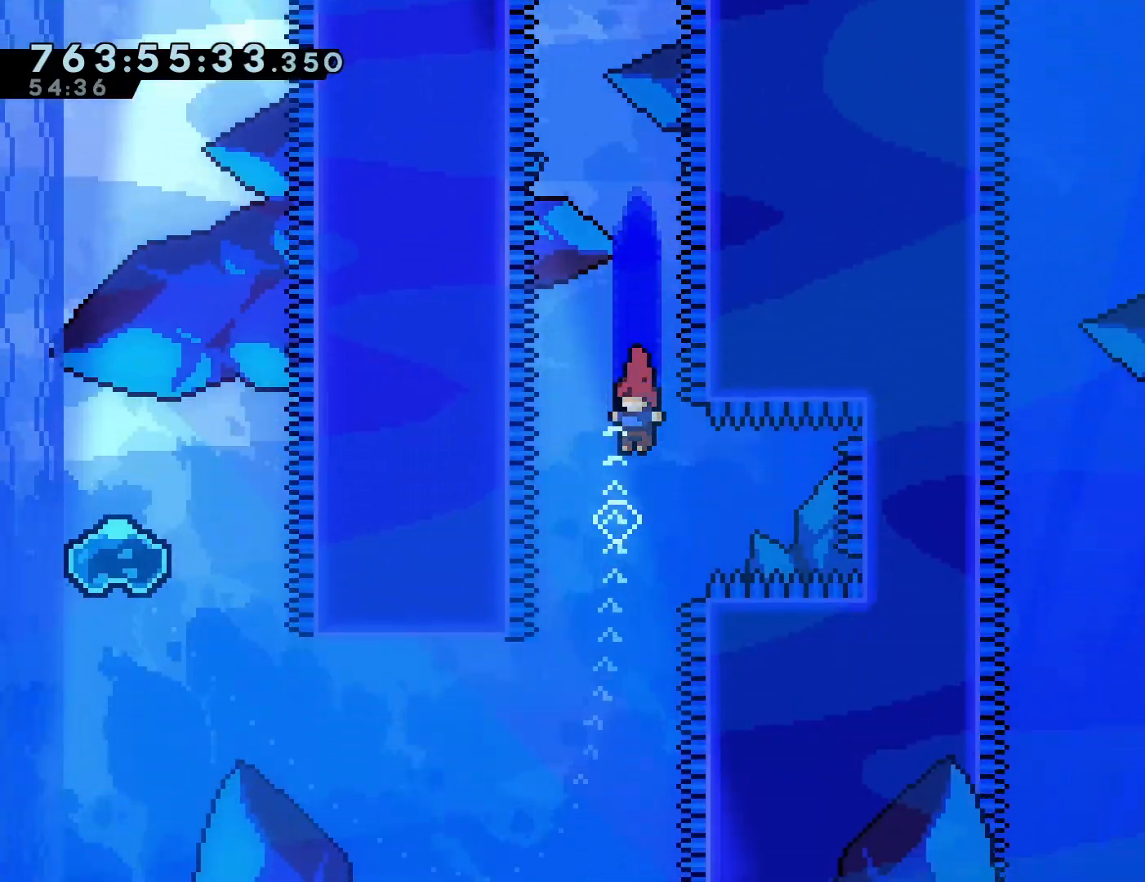
{"buttons": ["R1", "DPAD_UP", "DPAD_RIGHT"], "left_stick": "center", "events": [[200, "DPAD_RIGHT", "down"], [217, "SQUARE", "down"], [333, "R1", "down"], [367, "SQUARE", "up"], [483, "DPAD_UP", "down"]]}
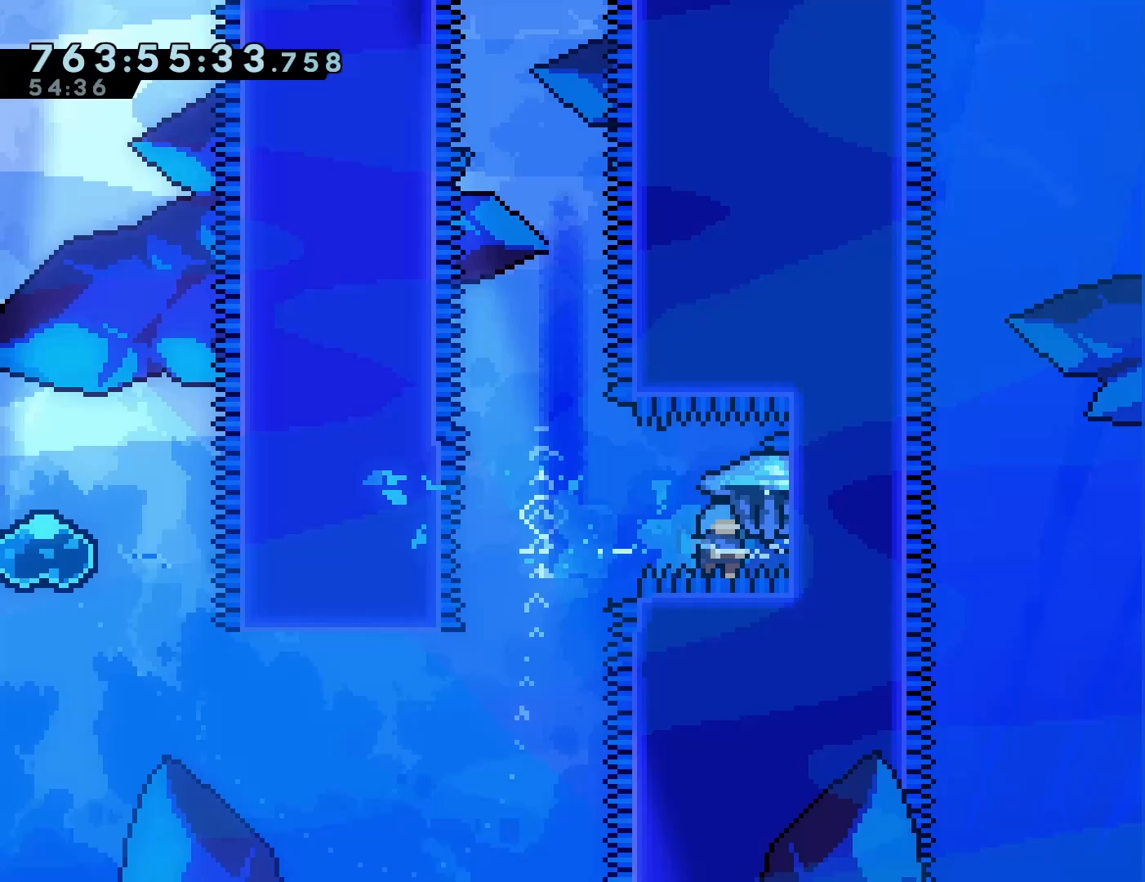
{"buttons": ["R1", "DPAD_UP", "DPAD_RIGHT"], "left_stick": "center", "events": []}
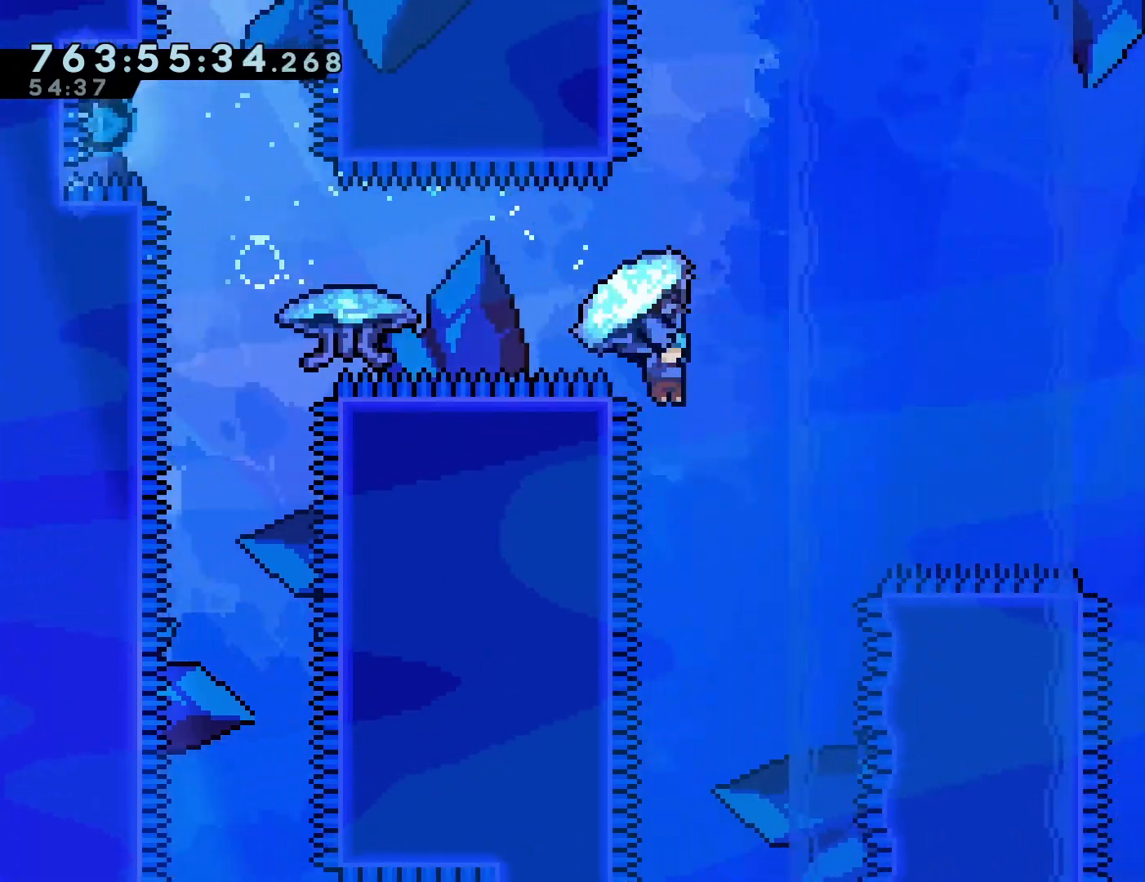
{"buttons": ["R1", "DPAD_UP", "DPAD_RIGHT"], "left_stick": "center", "events": [[300, "R2", "down"], [483, "R2", "up"]]}
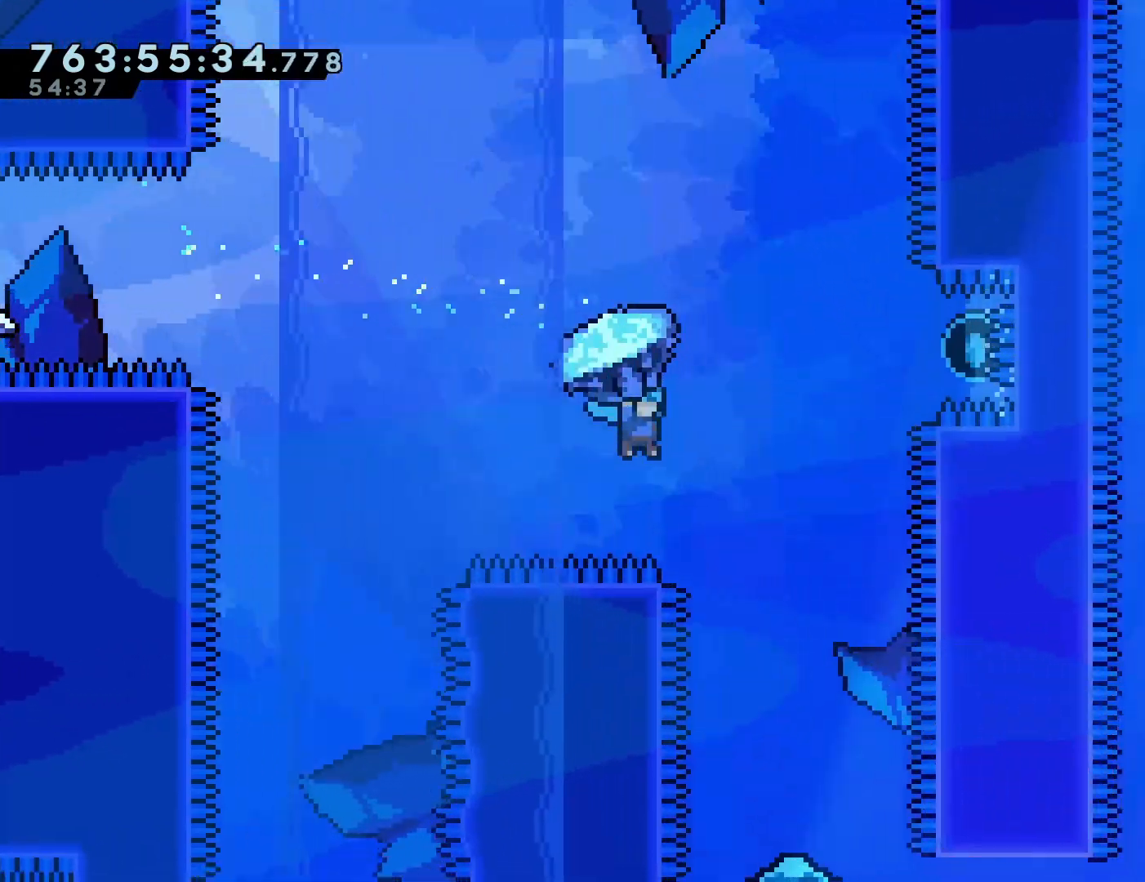
{"buttons": [], "left_stick": "center", "events": [[183, "R1", "up"], [317, "DPAD_RIGHT", "up"], [333, "DPAD_UP", "up"]]}
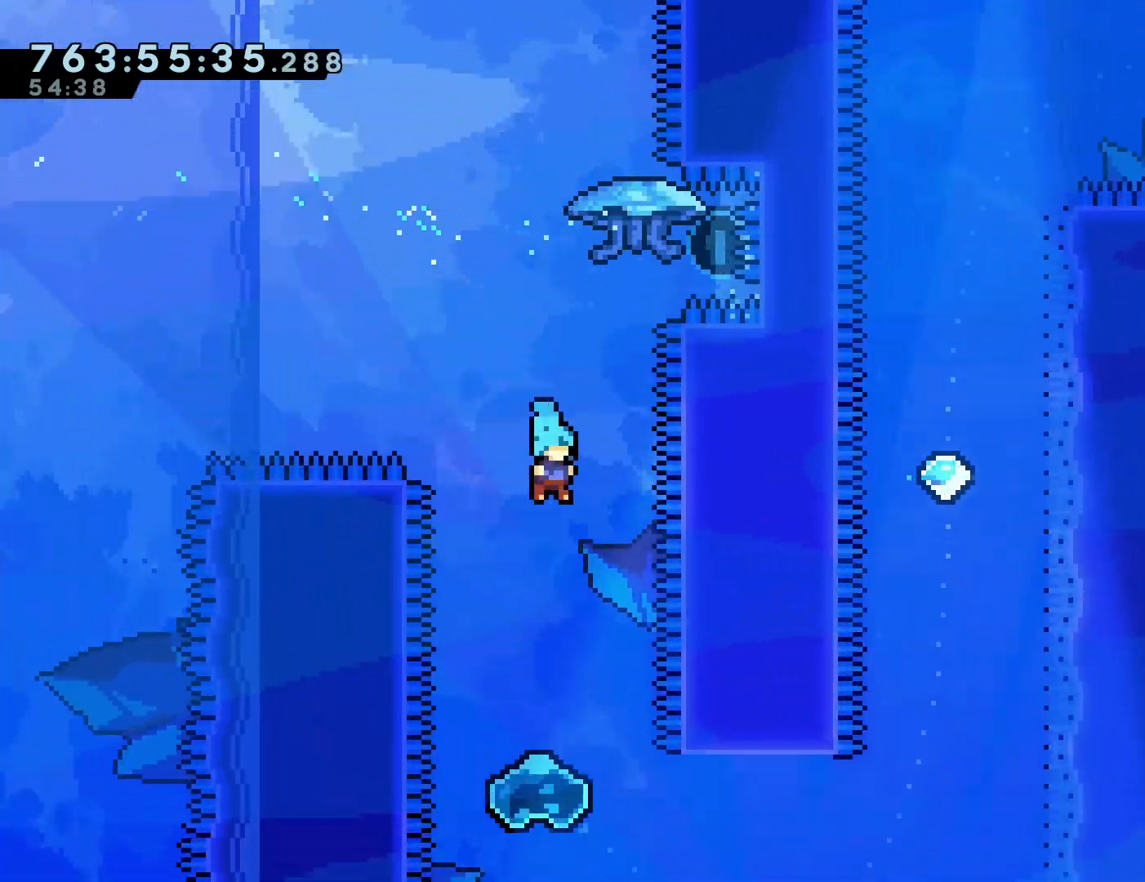
{"buttons": ["SQUARE", "DPAD_RIGHT"], "left_stick": "center", "events": [[300, "DPAD_RIGHT", "down"], [433, "SQUARE", "down"]]}
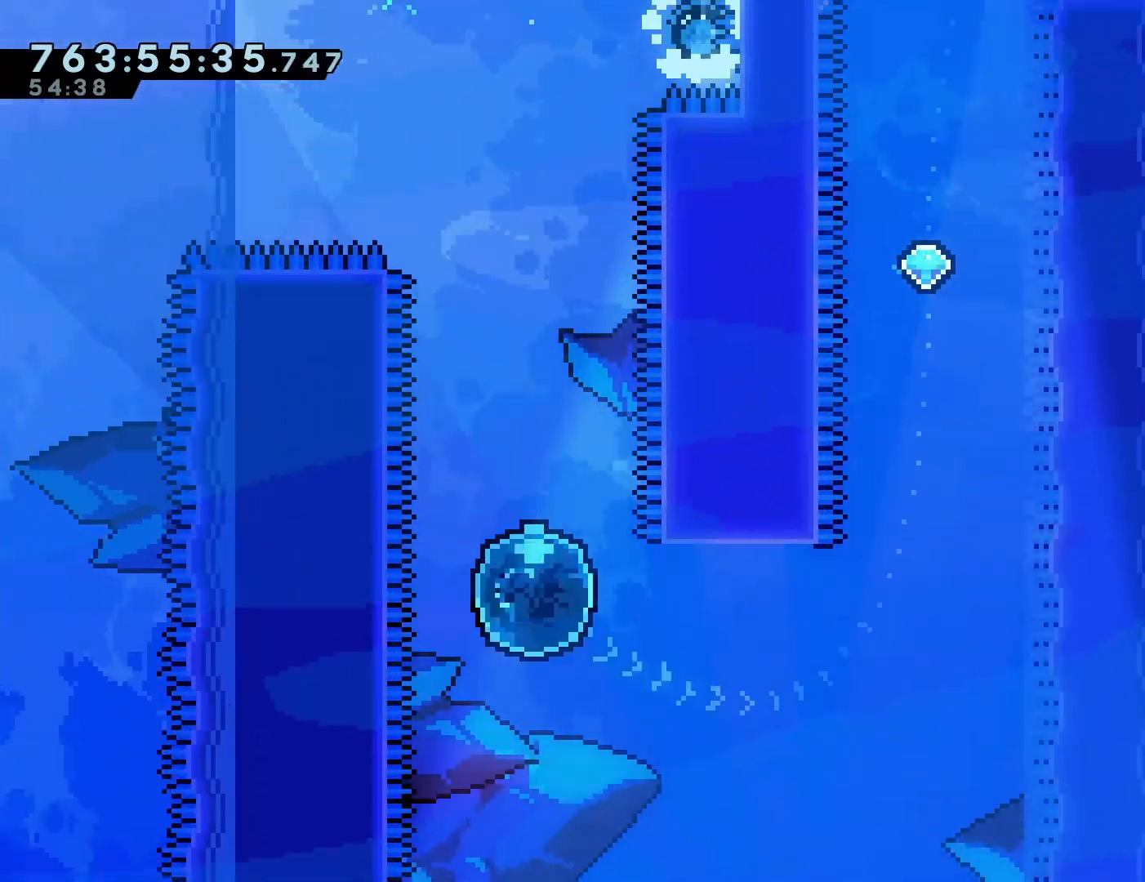
{"buttons": [], "left_stick": "center", "events": [[50, "SQUARE", "up"], [117, "DPAD_RIGHT", "up"]]}
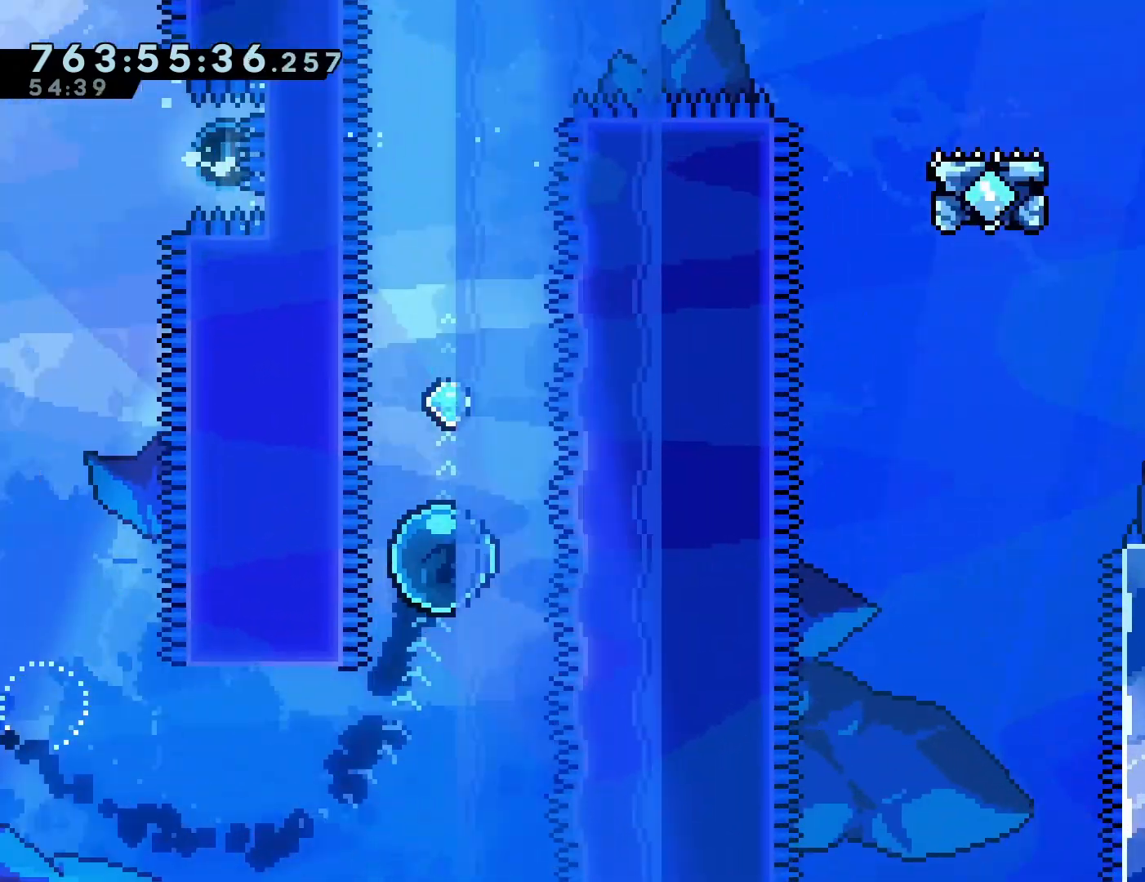
{"buttons": [], "left_stick": "center", "events": []}